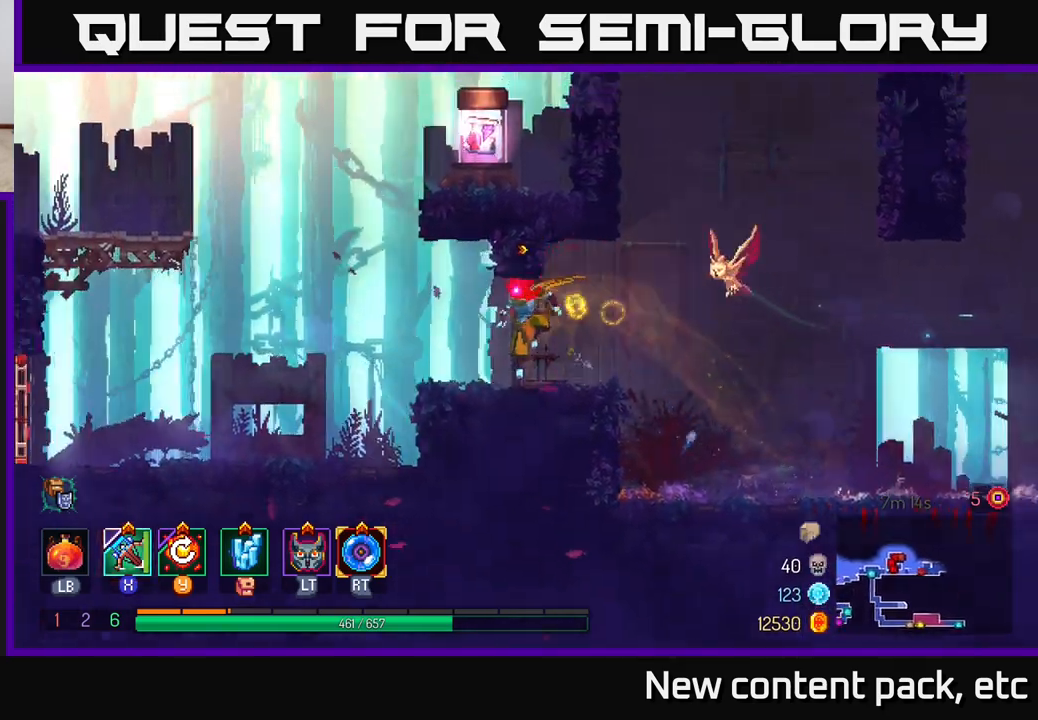
Gameplay with a controller (Xbox layout); each line is a JSON object with the inputs held at the frame after it. "events" lists button and stick changes between this image and that frame as [ms after this image, input, new state], when the widget could be followed in between.
{"buttons": ["A"], "left_stick": "right", "right_stick": "center", "events": [[183, "A", "down"], [283, "A", "up"], [333, "A", "down"], [333, "left_stick", "right"]]}
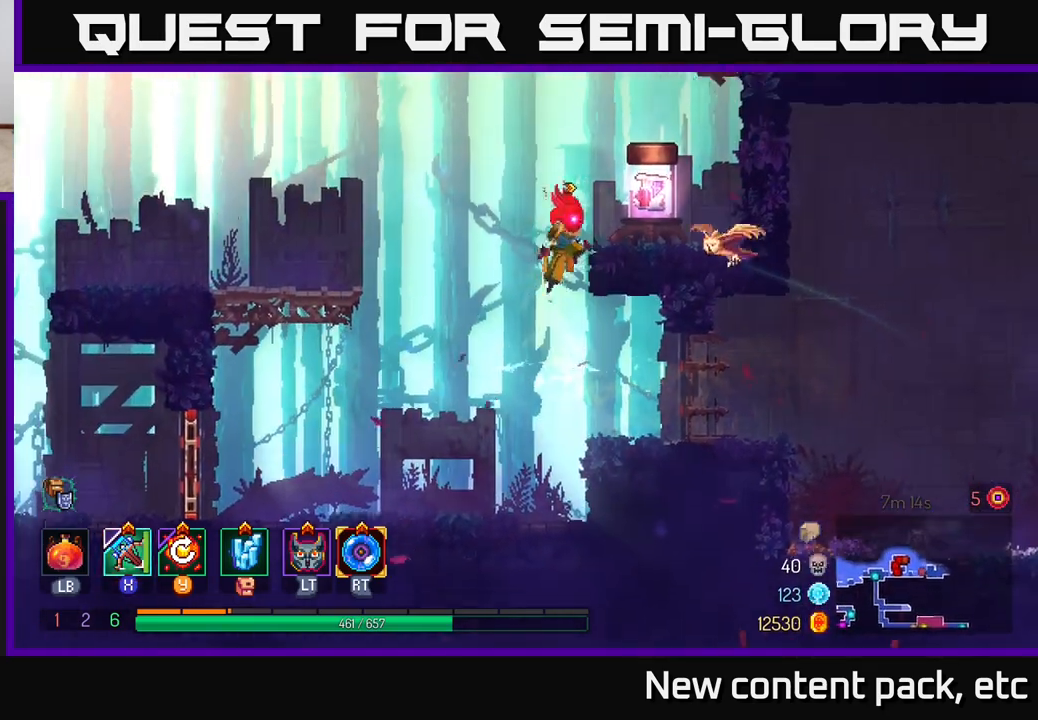
{"buttons": ["R1"], "left_stick": "center", "right_stick": "center", "events": [[67, "A", "up"], [367, "left_stick", "center"], [467, "R1", "down"]]}
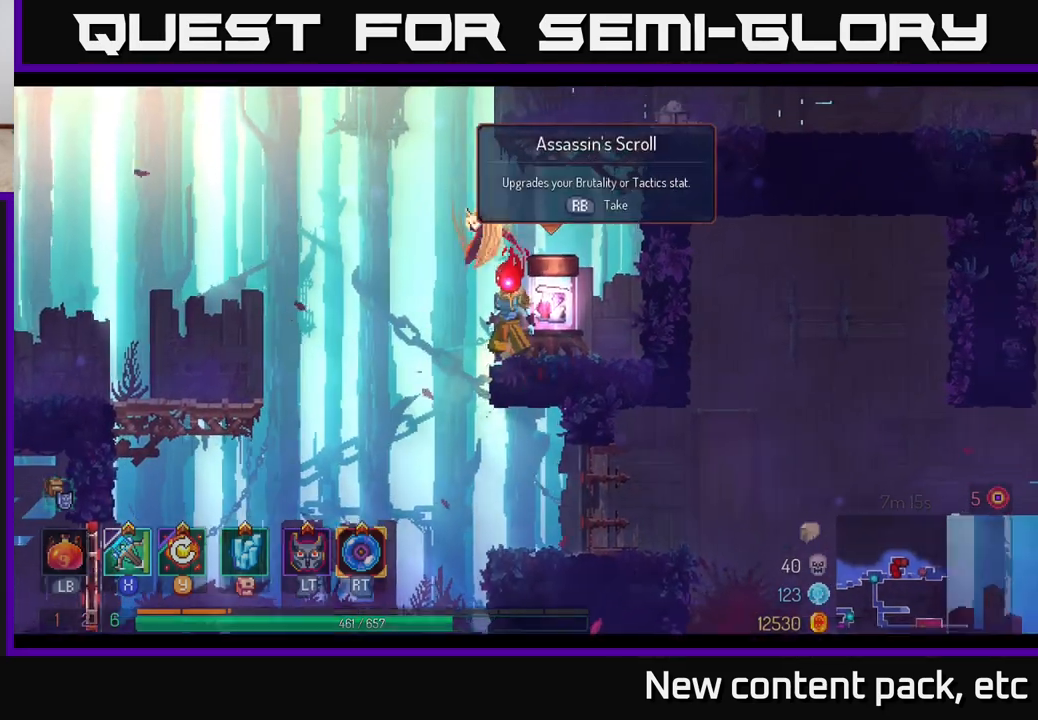
{"buttons": [], "left_stick": "center", "right_stick": "center", "events": [[17, "R1", "up"]]}
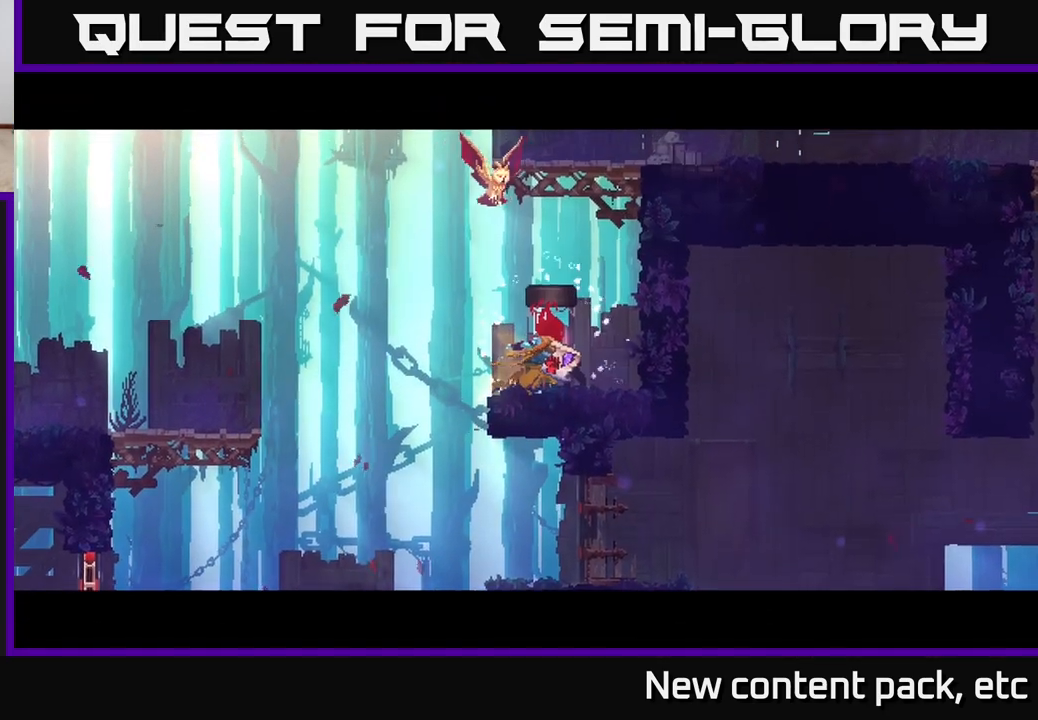
{"buttons": [], "left_stick": "center", "right_stick": "center", "events": []}
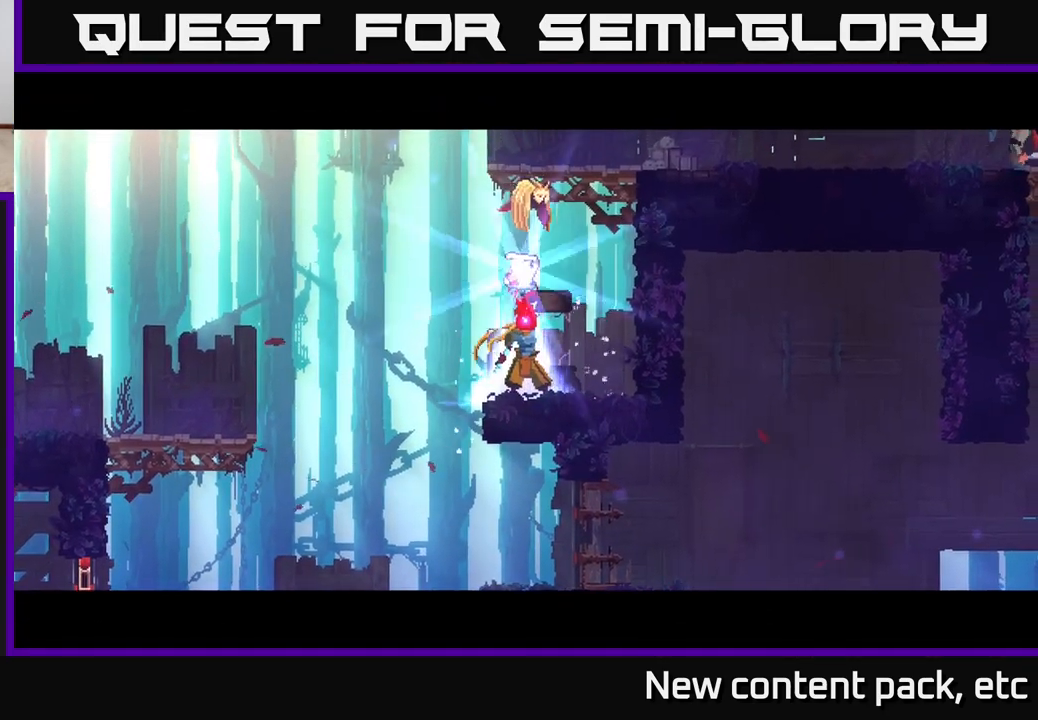
{"buttons": [], "left_stick": "center", "right_stick": "center", "events": []}
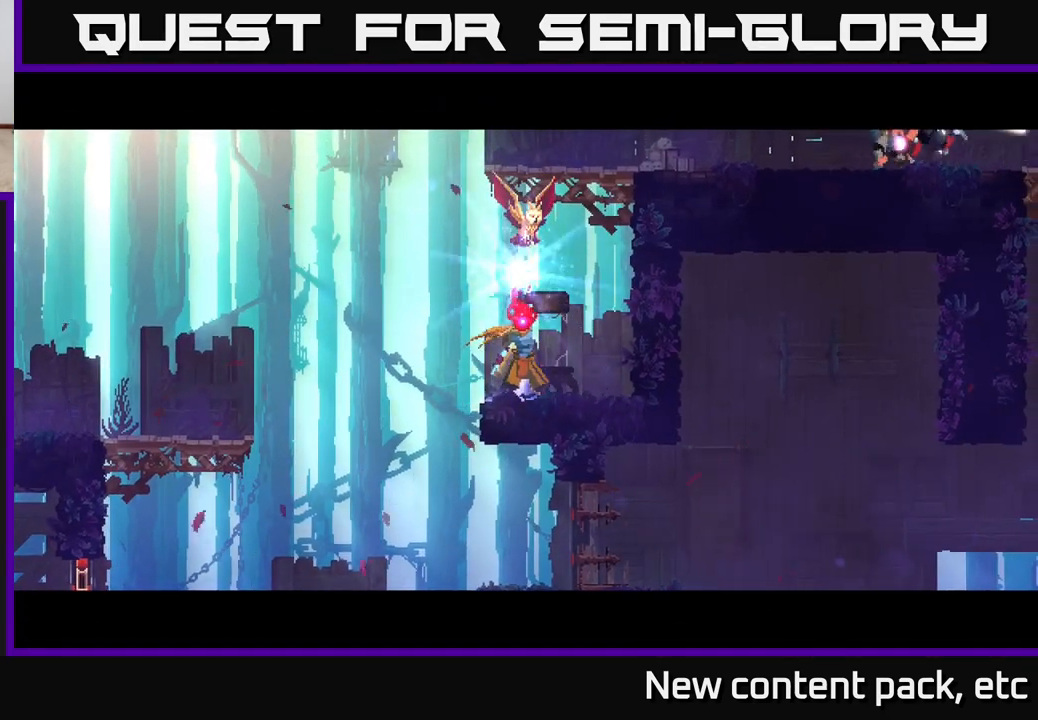
{"buttons": [], "left_stick": "center", "right_stick": "center", "events": []}
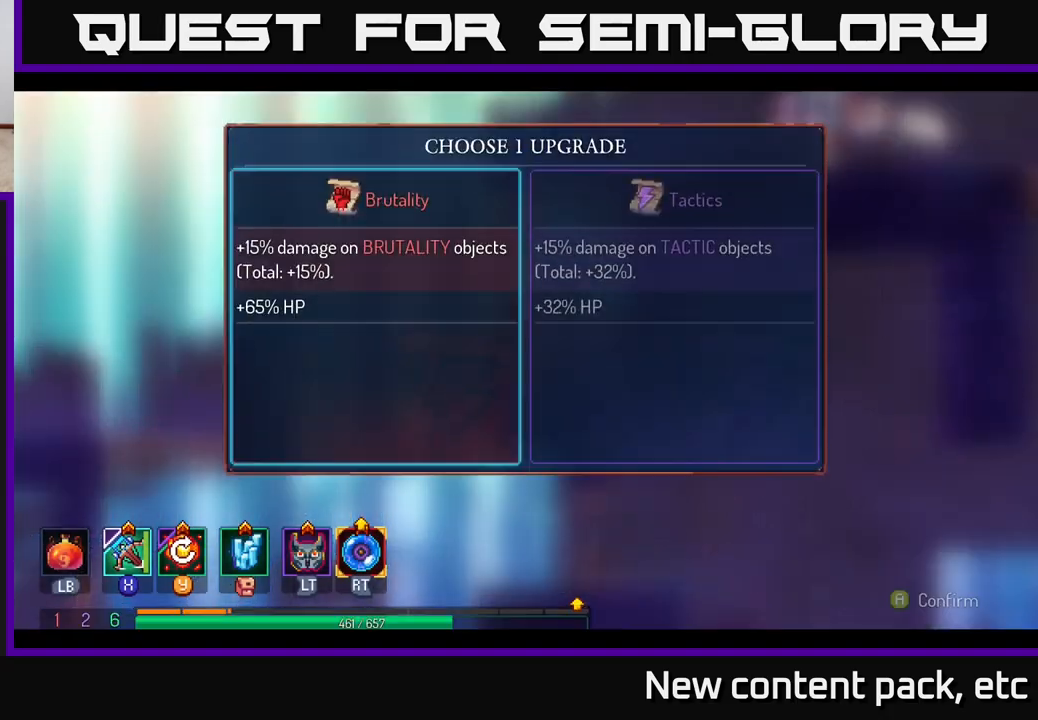
{"buttons": [], "left_stick": "left", "right_stick": "center", "events": [[33, "left_stick", "right"], [250, "left_stick", "center"], [367, "left_stick", "left"]]}
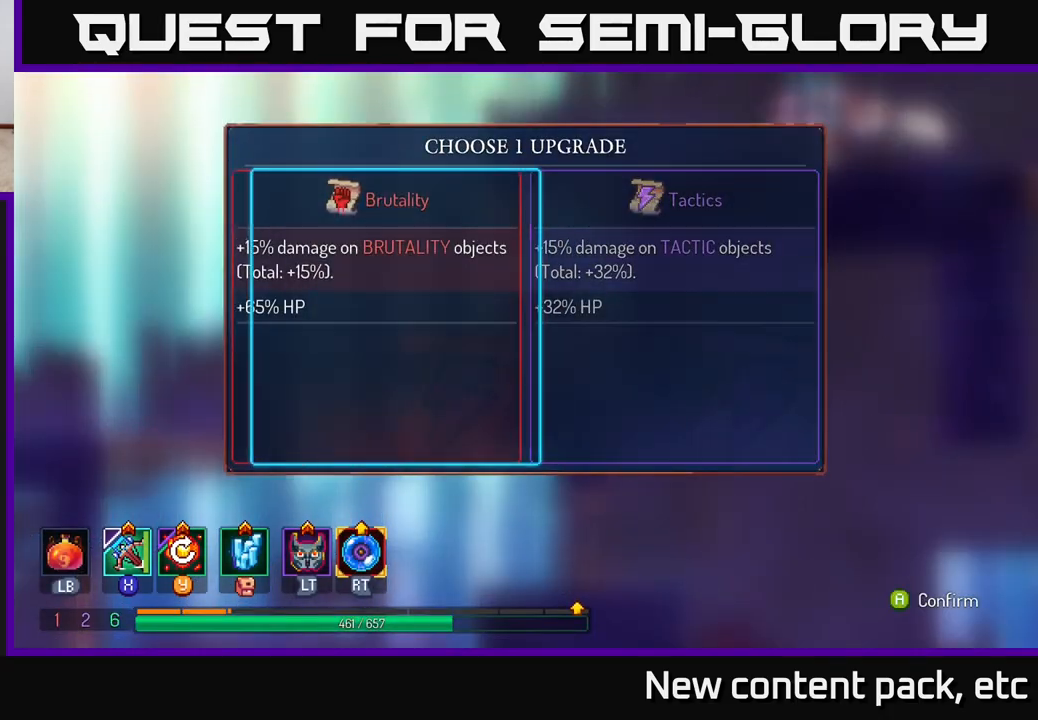
{"buttons": [], "left_stick": "center", "right_stick": "center", "events": [[100, "left_stick", "right"], [283, "left_stick", "center"], [300, "A", "down"], [400, "A", "up"]]}
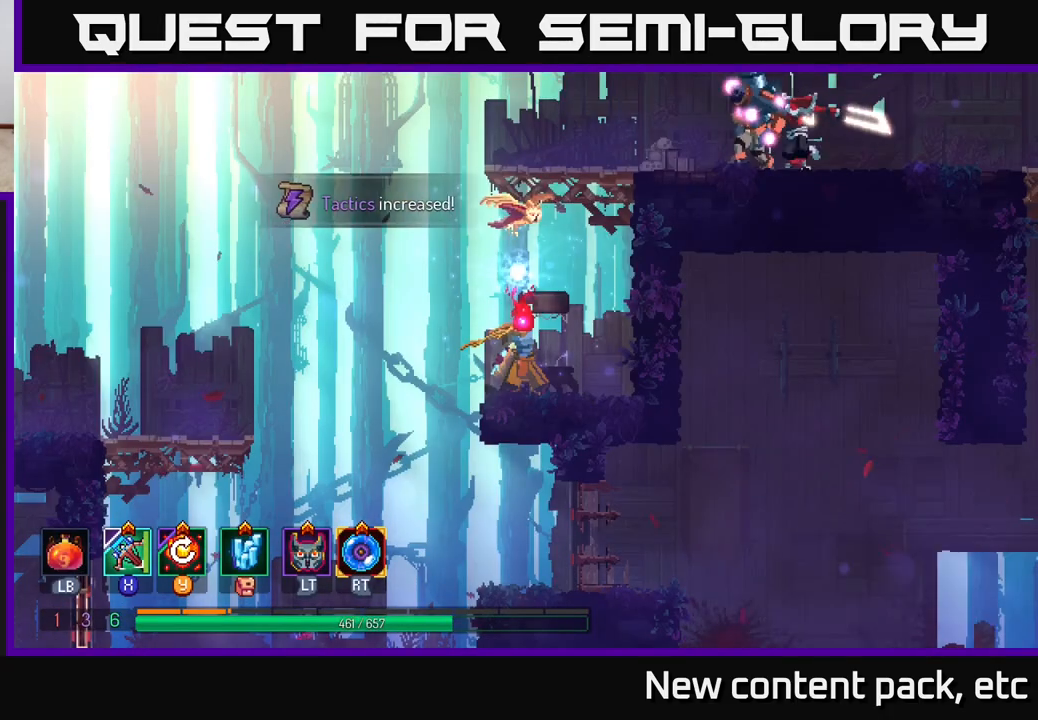
{"buttons": [], "left_stick": "center", "right_stick": "center", "events": []}
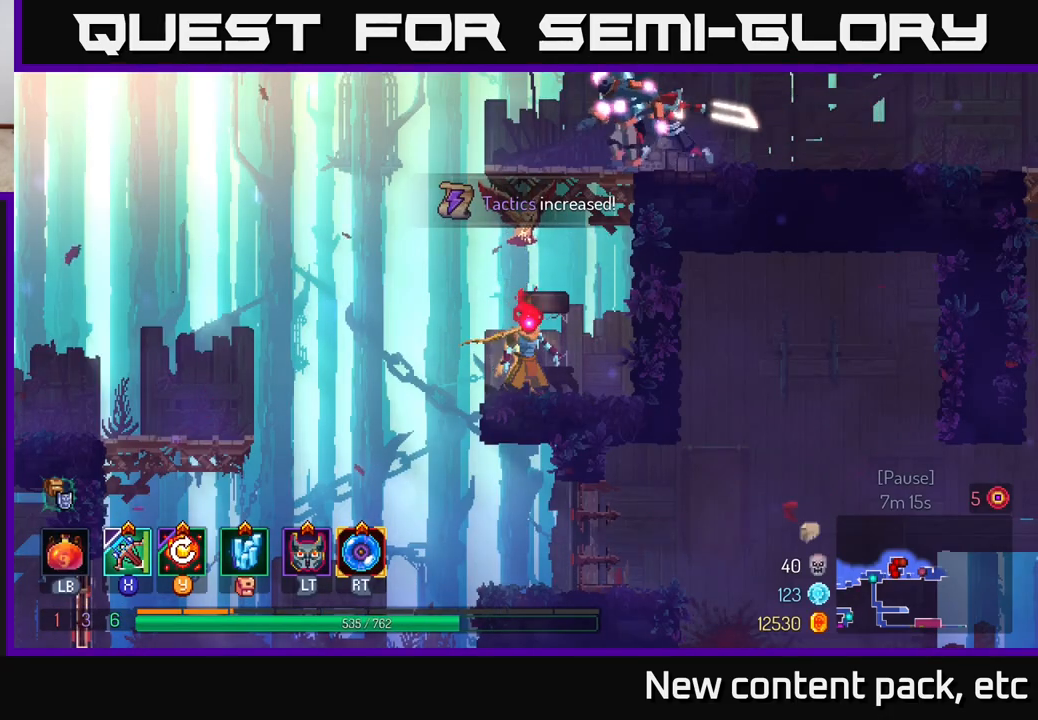
{"buttons": ["A"], "left_stick": "right", "right_stick": "center", "events": [[167, "A", "down"], [283, "A", "up"], [350, "A", "down"], [383, "left_stick", "right"], [433, "A", "up"], [500, "A", "down"]]}
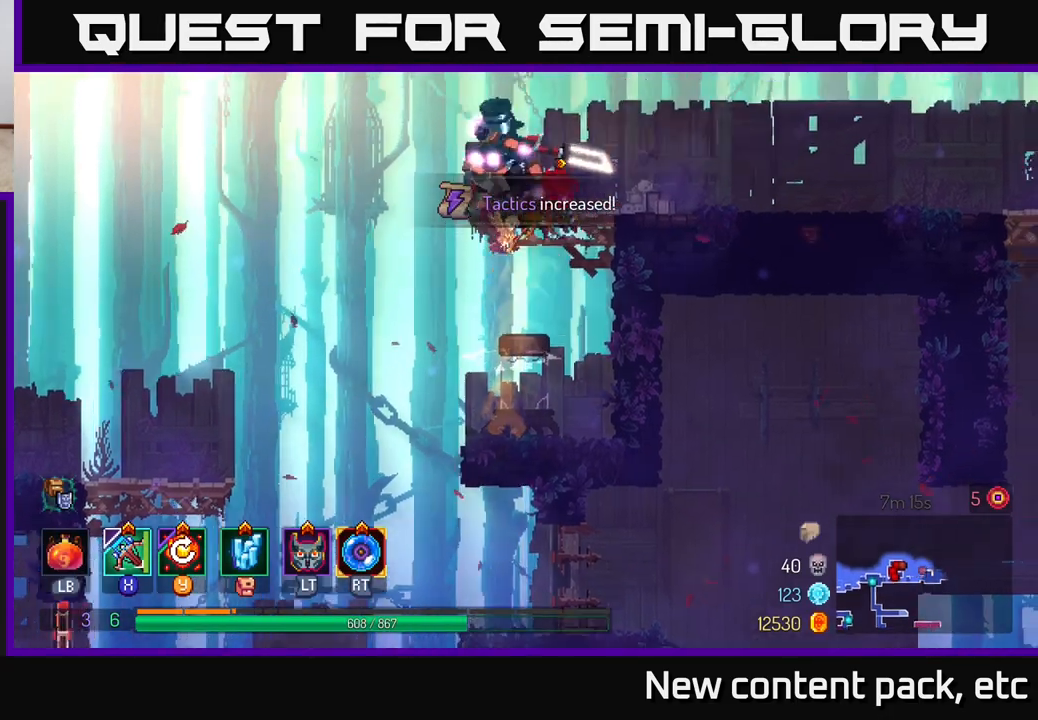
{"buttons": [], "left_stick": "down-left", "right_stick": "center", "events": [[33, "X", "down"], [67, "A", "up"], [100, "left_stick", "left"], [133, "X", "up"], [367, "left_stick", "down-left"]]}
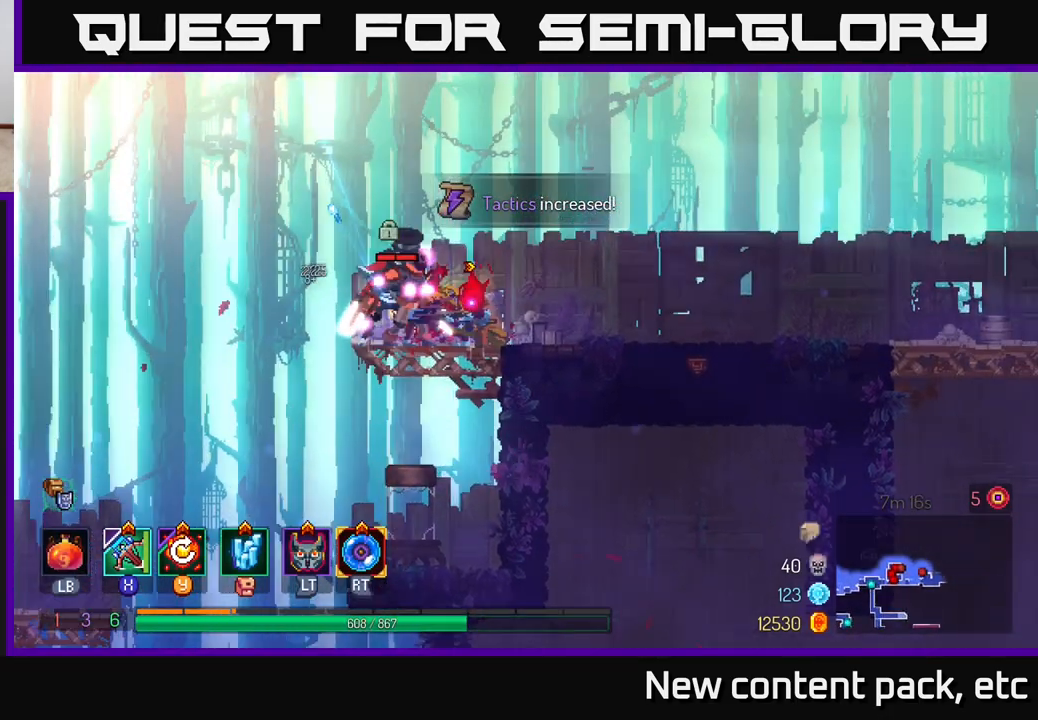
{"buttons": [], "left_stick": "center", "right_stick": "center", "events": [[233, "left_stick", "center"]]}
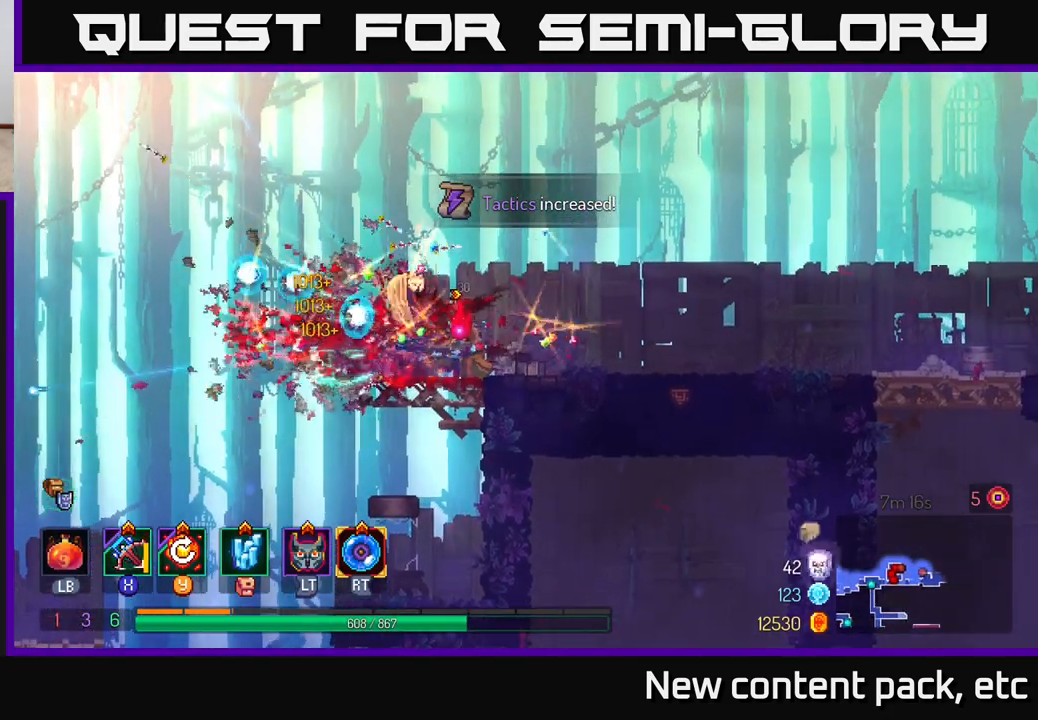
{"buttons": [], "left_stick": "right", "right_stick": "center", "events": [[150, "Y", "down"], [250, "left_stick", "right"], [283, "Y", "up"]]}
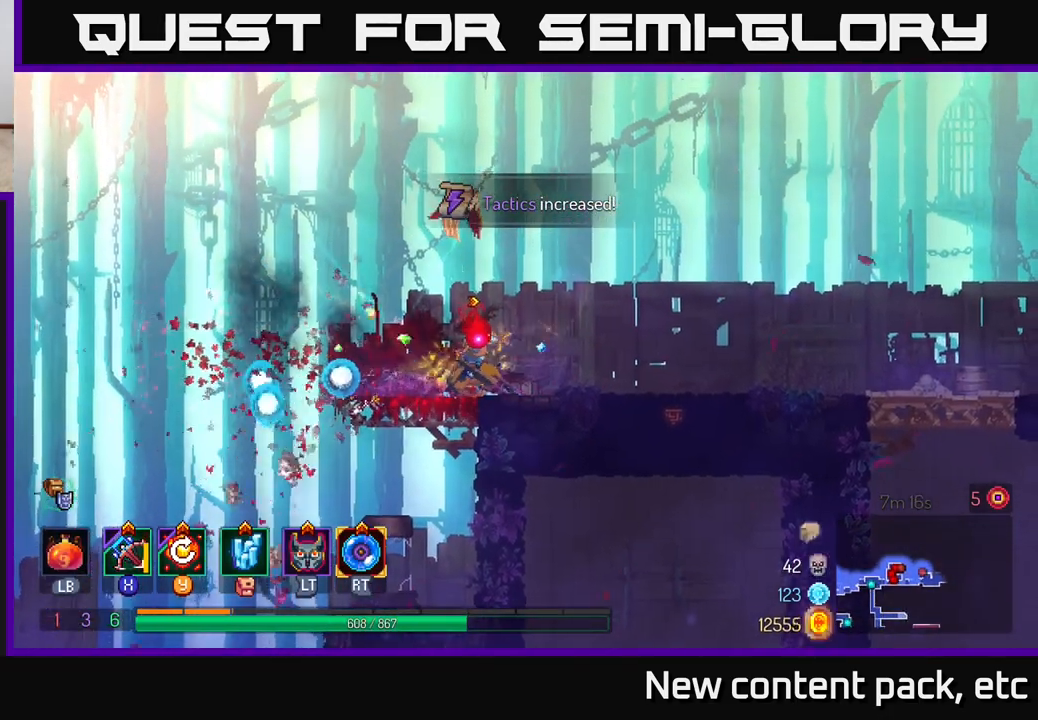
{"buttons": [], "left_stick": "right", "right_stick": "center", "events": []}
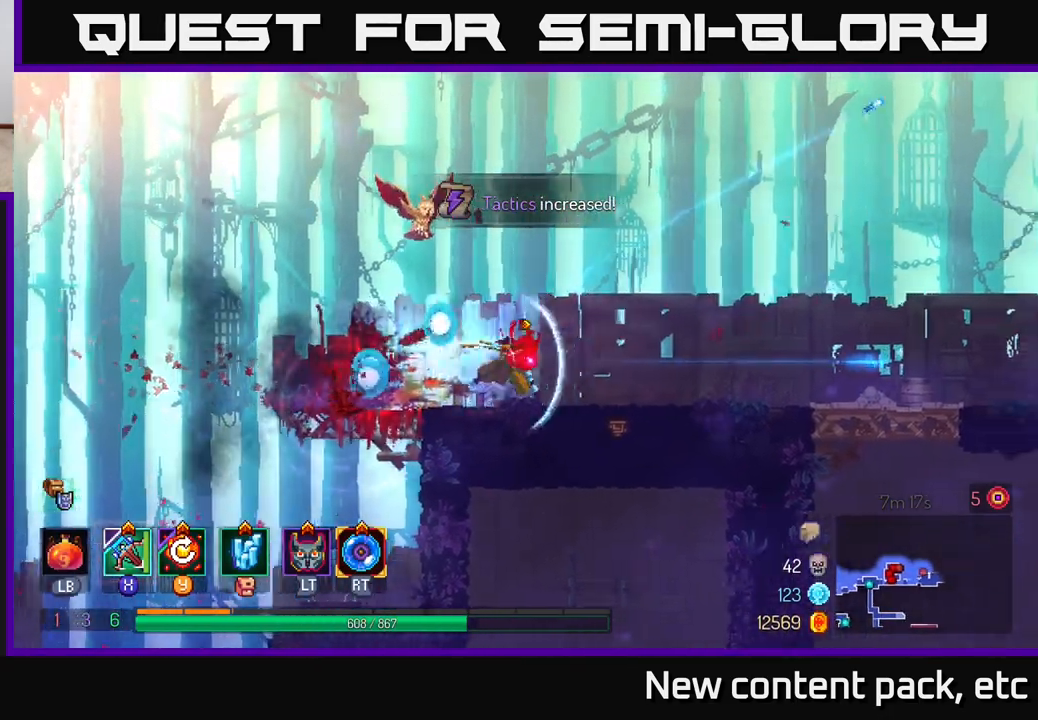
{"buttons": [], "left_stick": "right", "right_stick": "center", "events": [[17, "B", "down"], [167, "B", "up"]]}
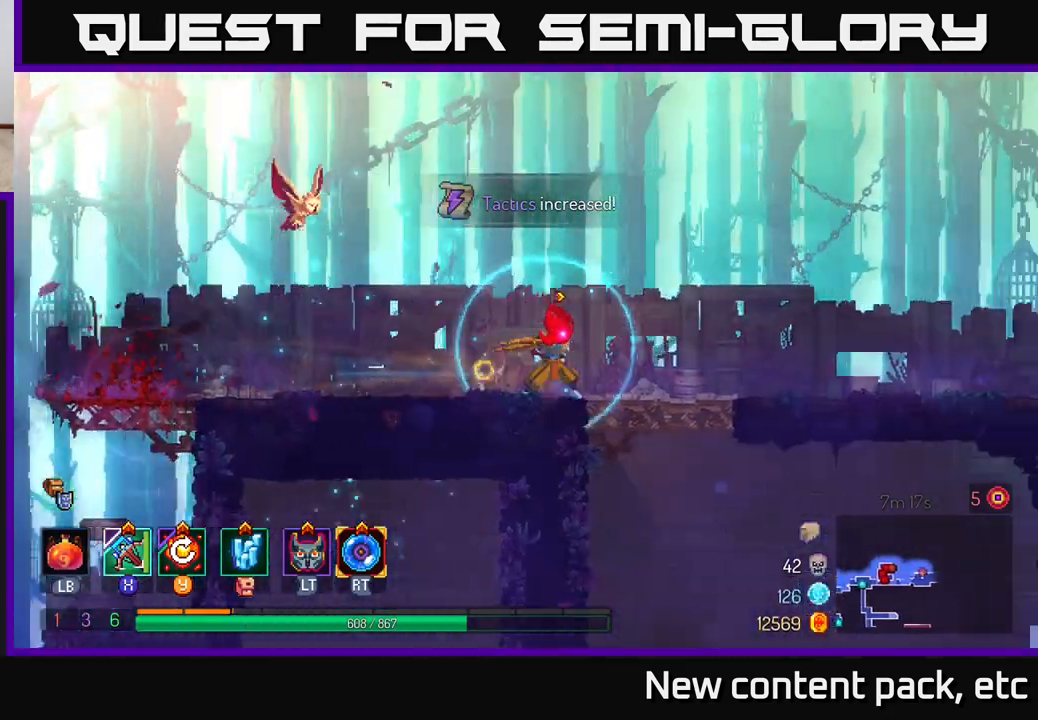
{"buttons": [], "left_stick": "right", "right_stick": "down", "events": [[333, "right_stick", "down"]]}
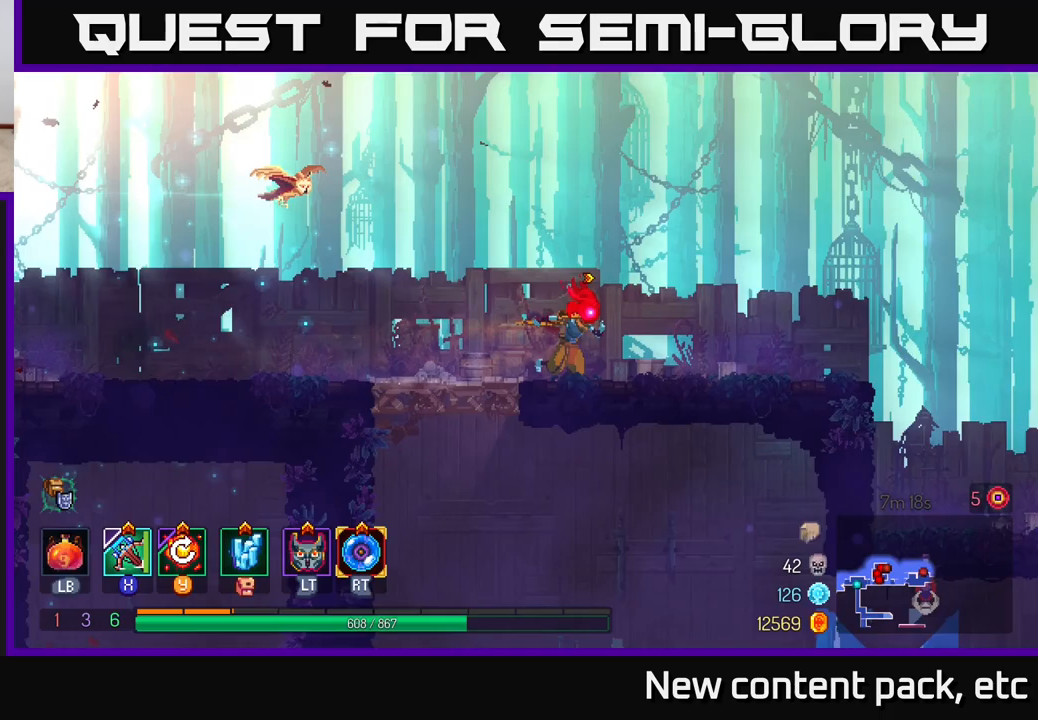
{"buttons": [], "left_stick": "right", "right_stick": "center", "events": [[467, "right_stick", "center"]]}
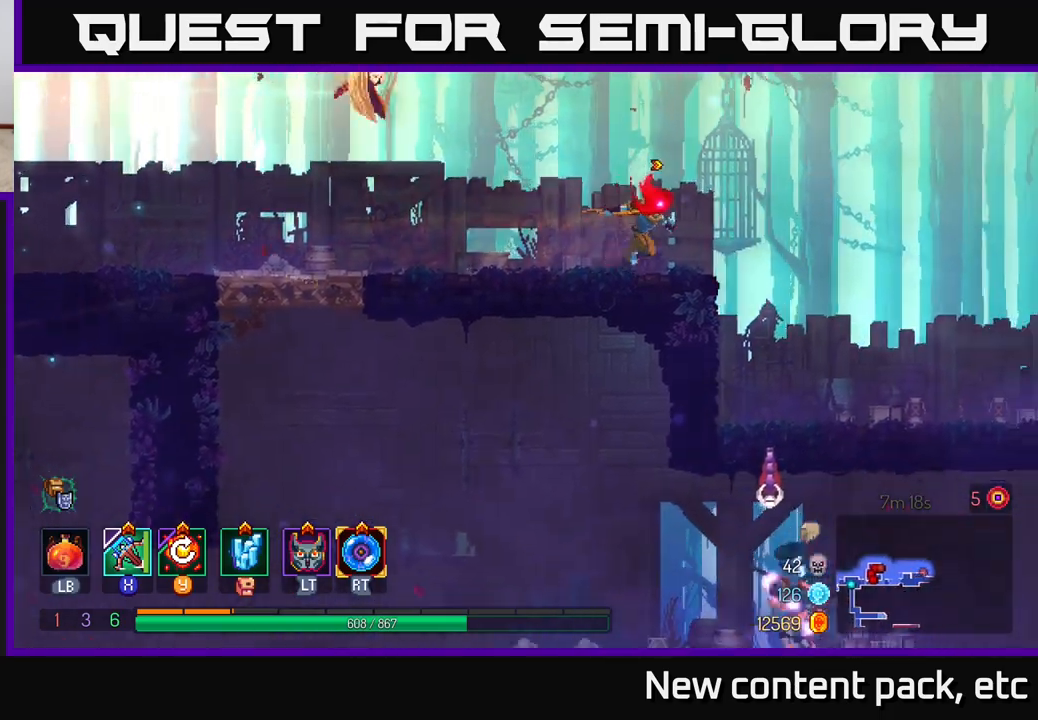
{"buttons": [], "left_stick": "right", "right_stick": "center", "events": []}
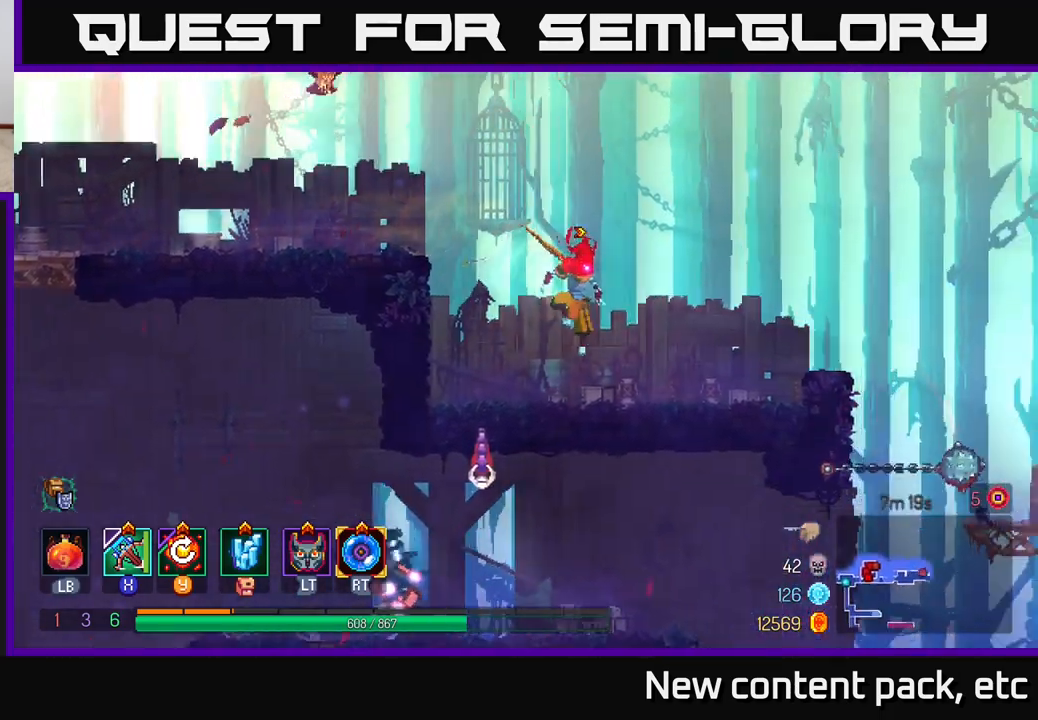
{"buttons": ["A"], "left_stick": "right", "right_stick": "center", "events": [[417, "A", "down"]]}
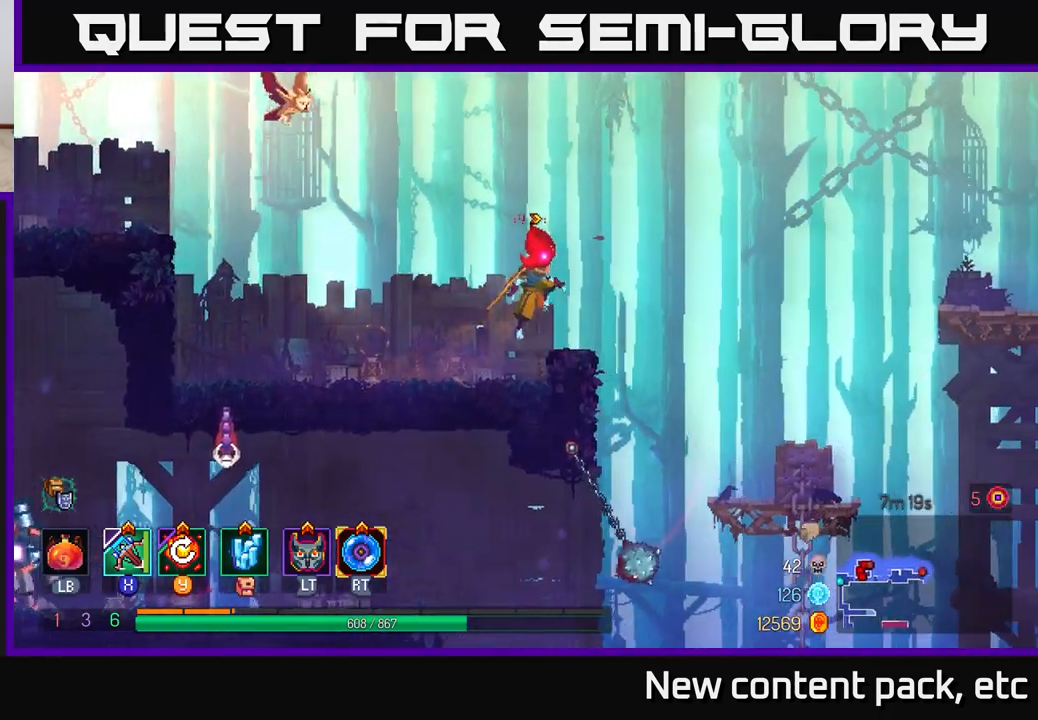
{"buttons": [], "left_stick": "center", "right_stick": "center", "events": [[67, "A", "up"], [317, "left_stick", "center"]]}
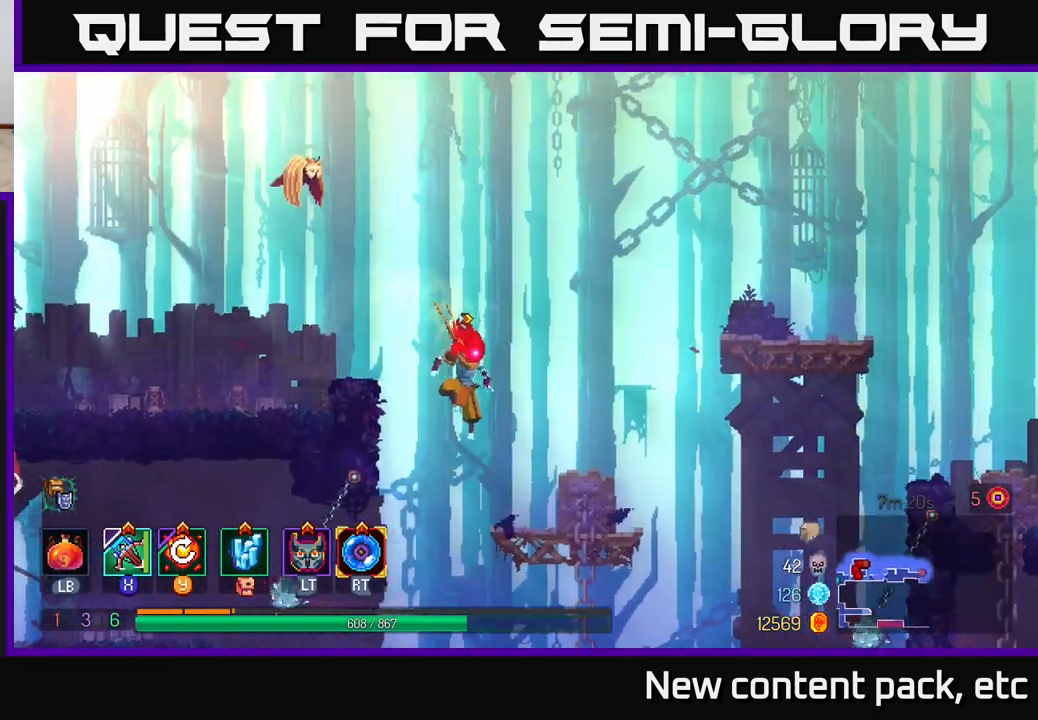
{"buttons": ["A"], "left_stick": "left", "right_stick": "center", "events": [[83, "left_stick", "left"], [417, "A", "down"]]}
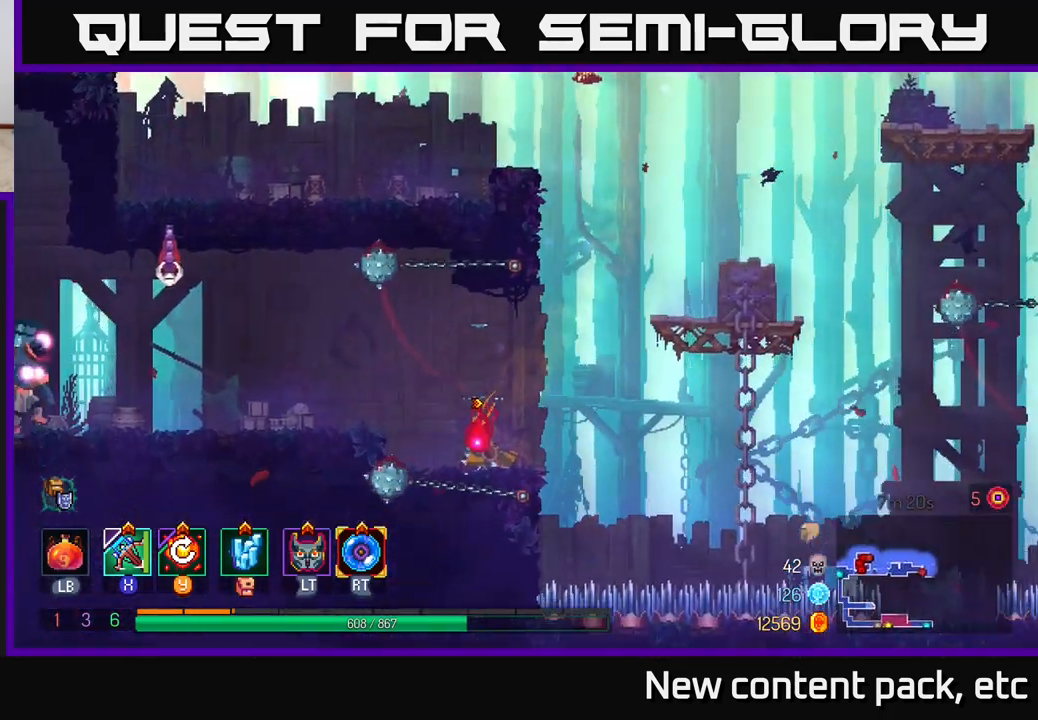
{"buttons": ["B"], "left_stick": "left", "right_stick": "center", "events": [[17, "A", "up"], [317, "A", "down"], [367, "A", "up"], [450, "B", "down"]]}
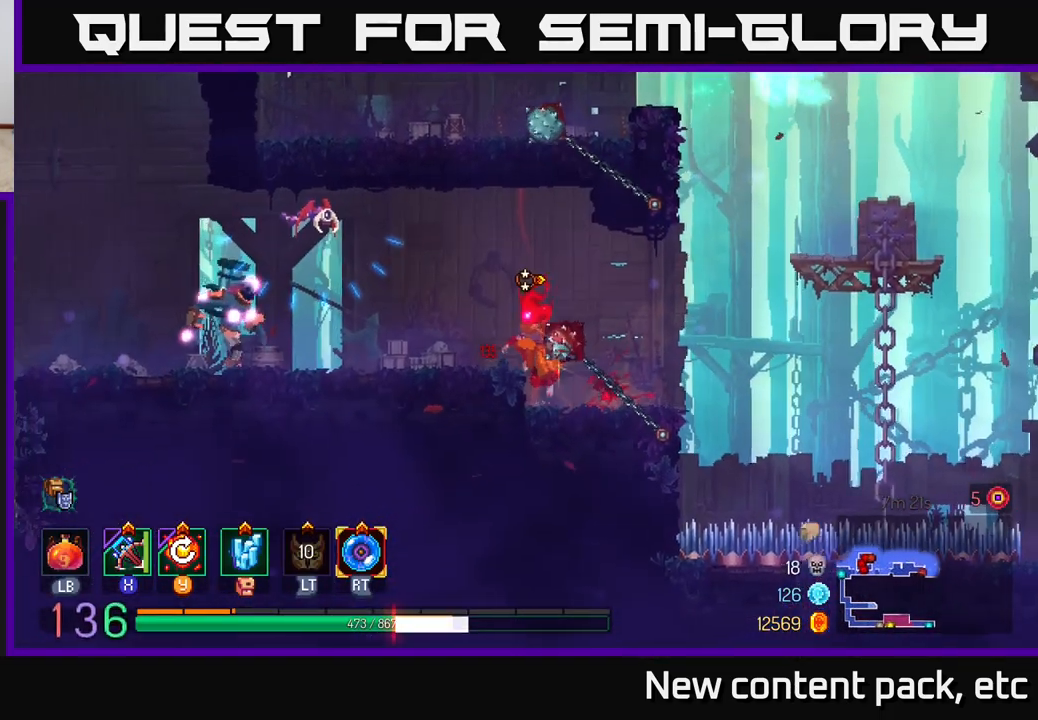
{"buttons": [], "left_stick": "left", "right_stick": "center", "events": [[33, "B", "up"], [83, "B", "down"], [183, "B", "up"], [250, "B", "down"], [317, "B", "up"], [400, "B", "down"], [483, "B", "up"]]}
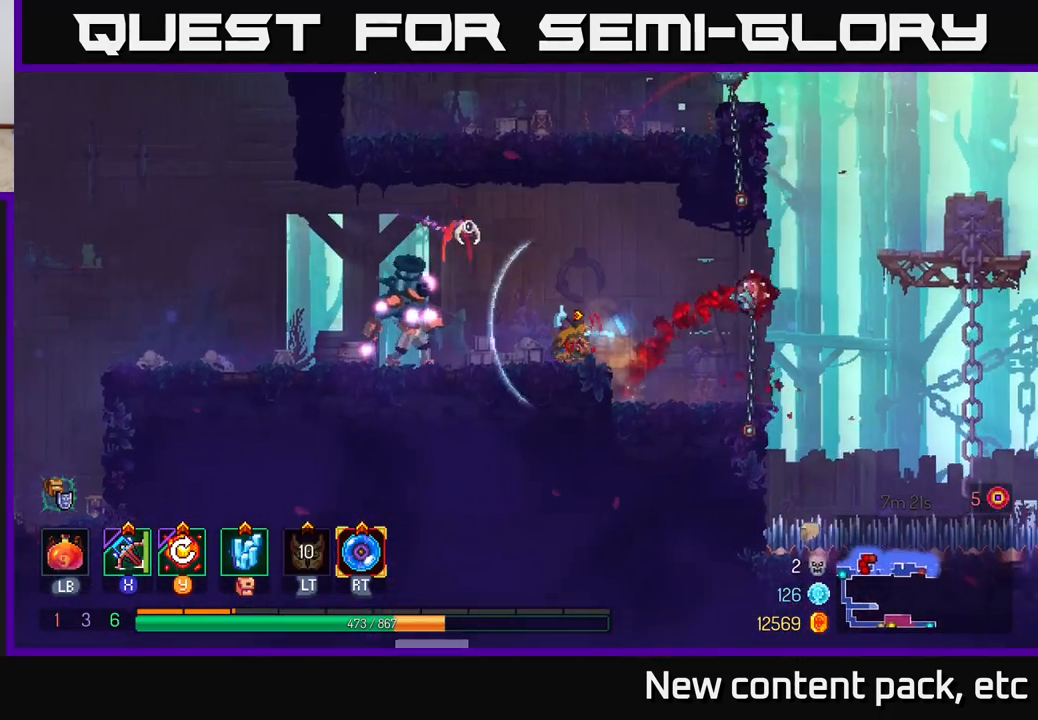
{"buttons": ["X"], "left_stick": "right", "right_stick": "center", "events": [[50, "B", "down"], [133, "B", "up"], [433, "X", "down"], [483, "left_stick", "right"]]}
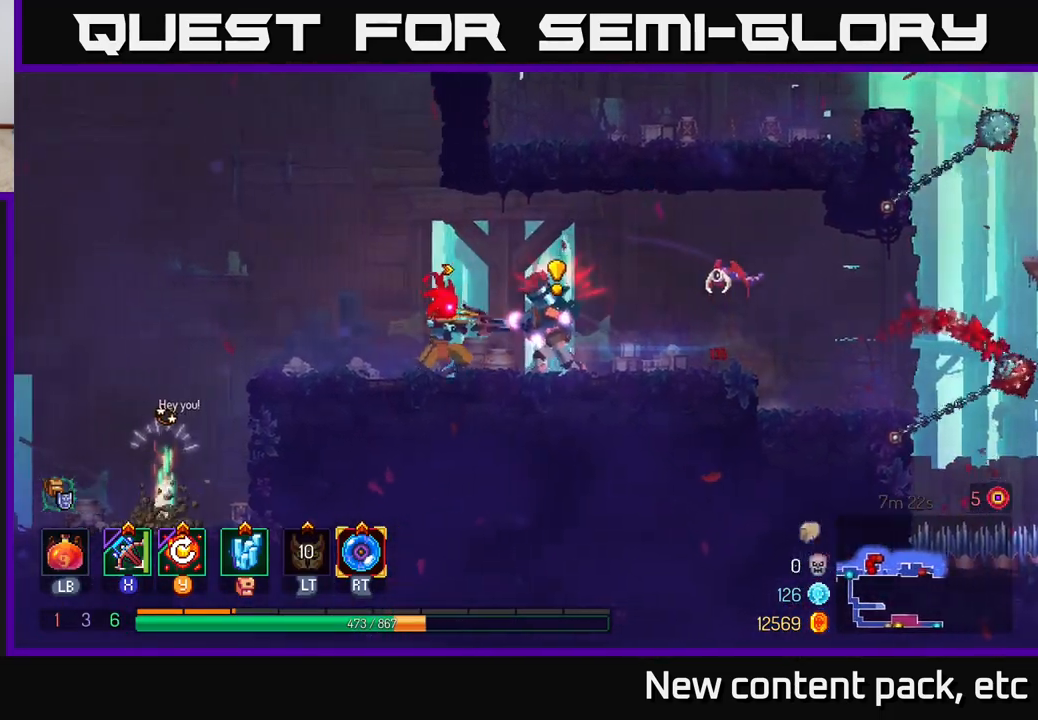
{"buttons": [], "left_stick": "right", "right_stick": "center", "events": [[50, "X", "up"]]}
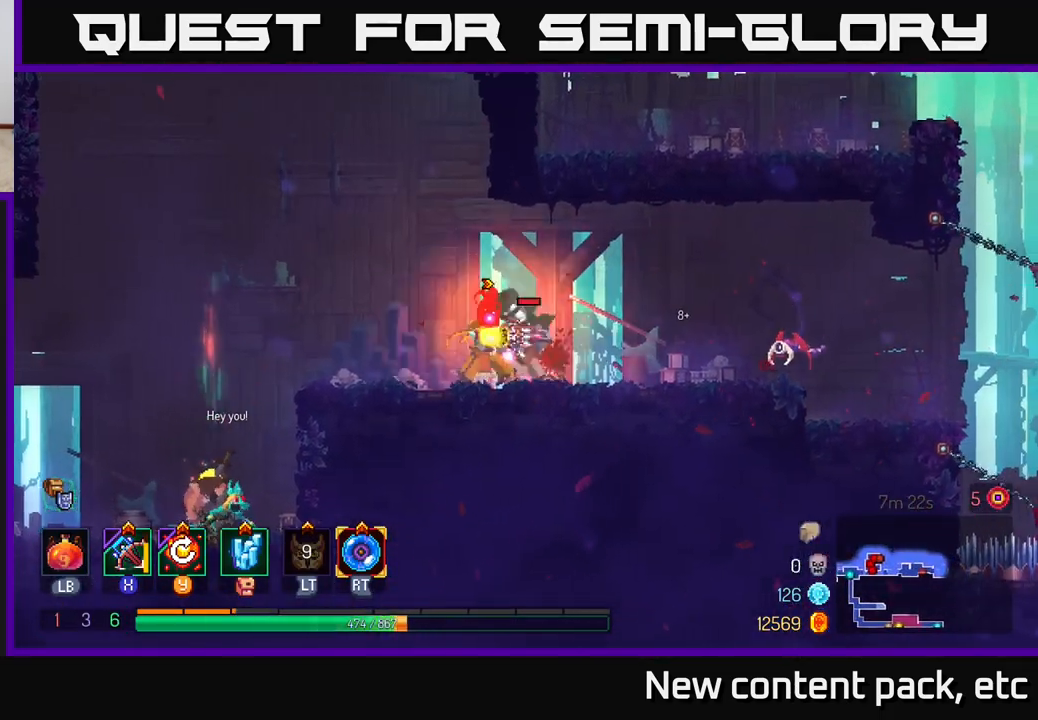
{"buttons": [], "left_stick": "center", "right_stick": "center", "events": [[117, "left_stick", "center"]]}
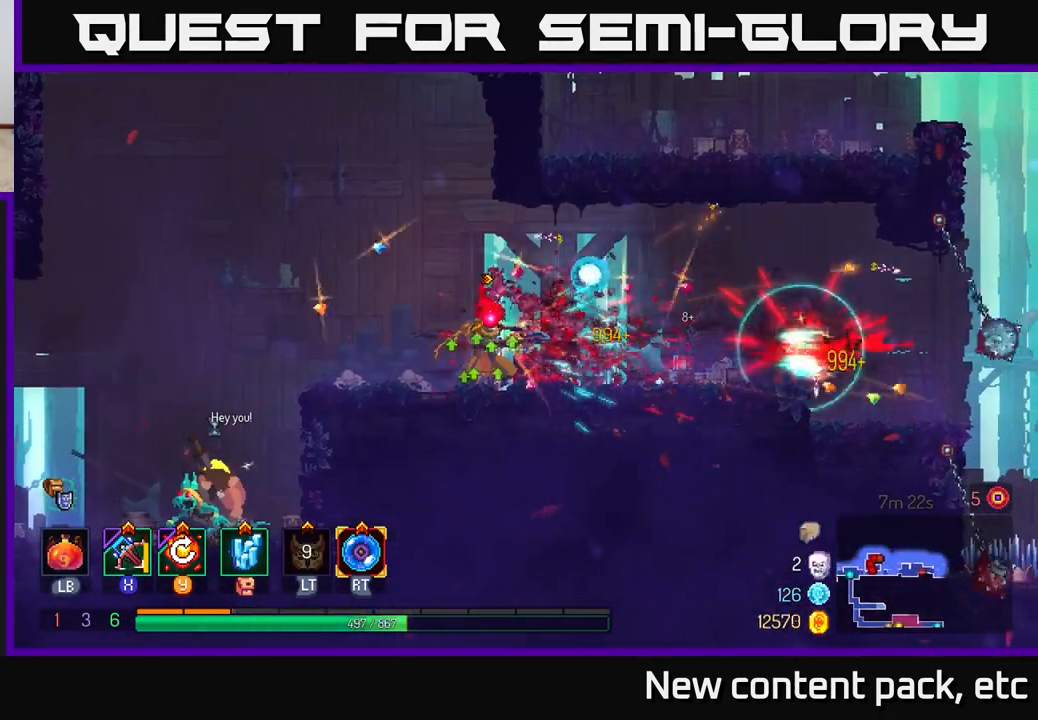
{"buttons": [], "left_stick": "center", "right_stick": "center", "events": [[267, "Y", "down"], [400, "Y", "up"]]}
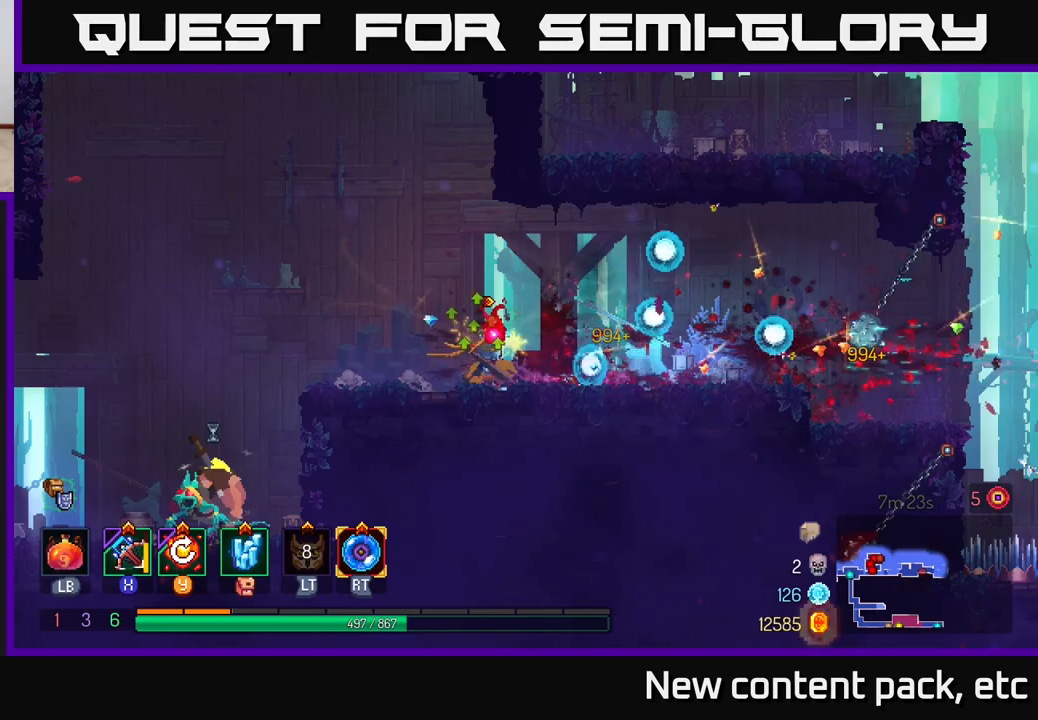
{"buttons": ["A"], "left_stick": "left", "right_stick": "center", "events": [[200, "left_stick", "left"], [450, "A", "down"]]}
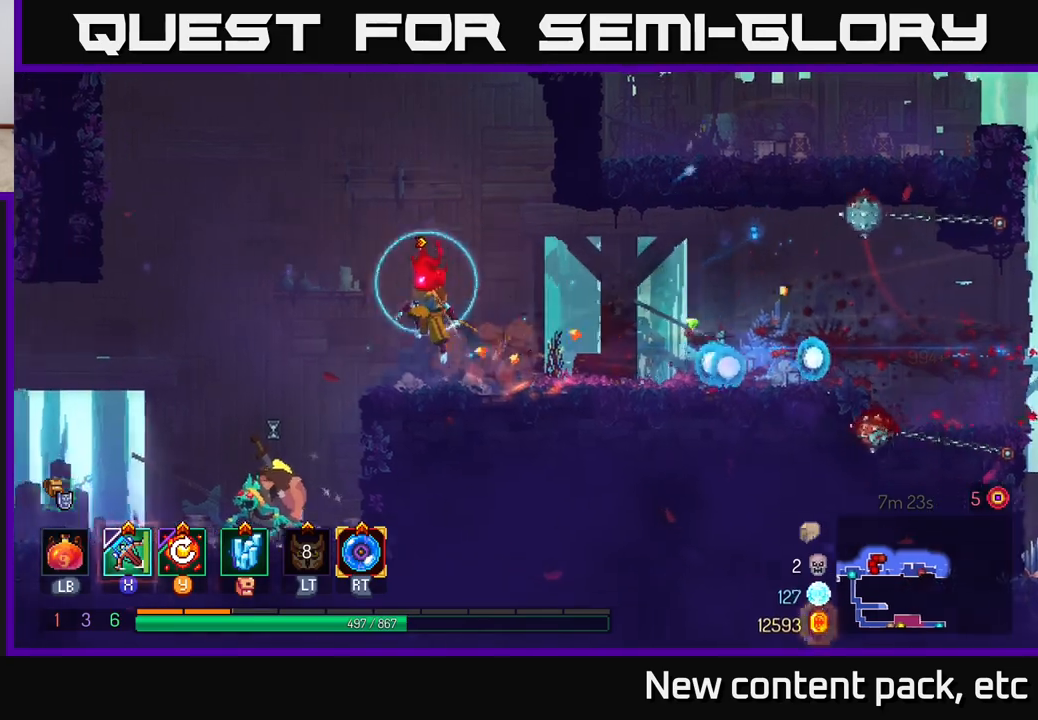
{"buttons": [], "left_stick": "down", "right_stick": "center", "events": [[50, "A", "up"], [100, "A", "down"], [217, "A", "up"], [267, "left_stick", "down-left"], [300, "A", "down"], [367, "left_stick", "down"], [417, "A", "up"]]}
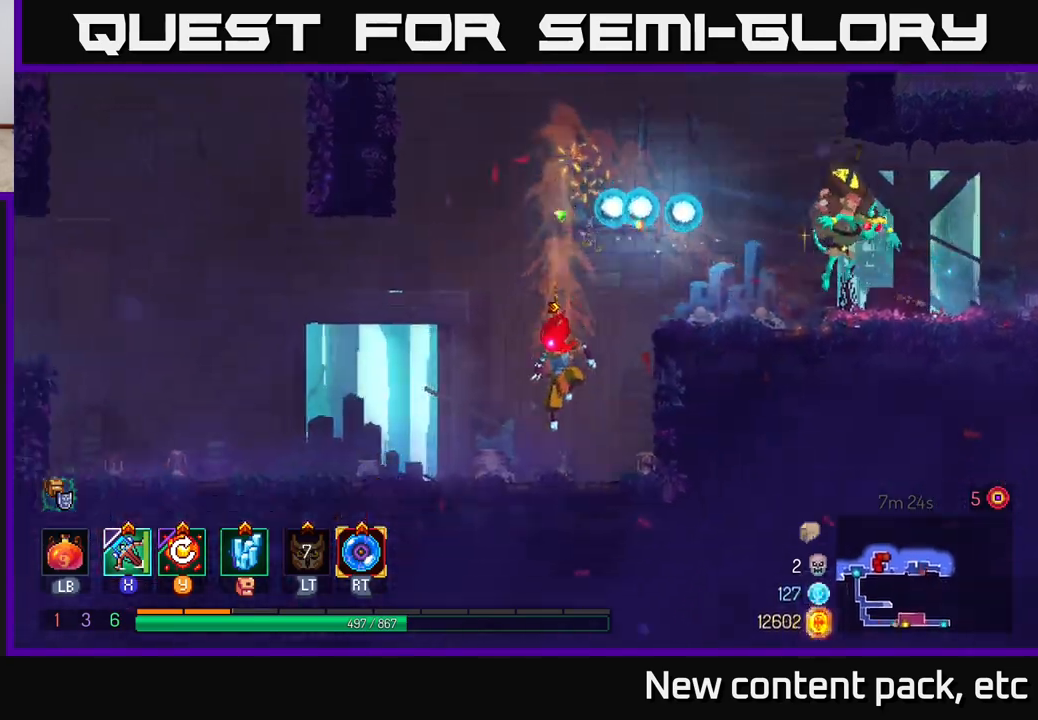
{"buttons": ["A"], "left_stick": "right", "right_stick": "center", "events": [[117, "left_stick", "center"], [400, "left_stick", "right"], [483, "A", "down"]]}